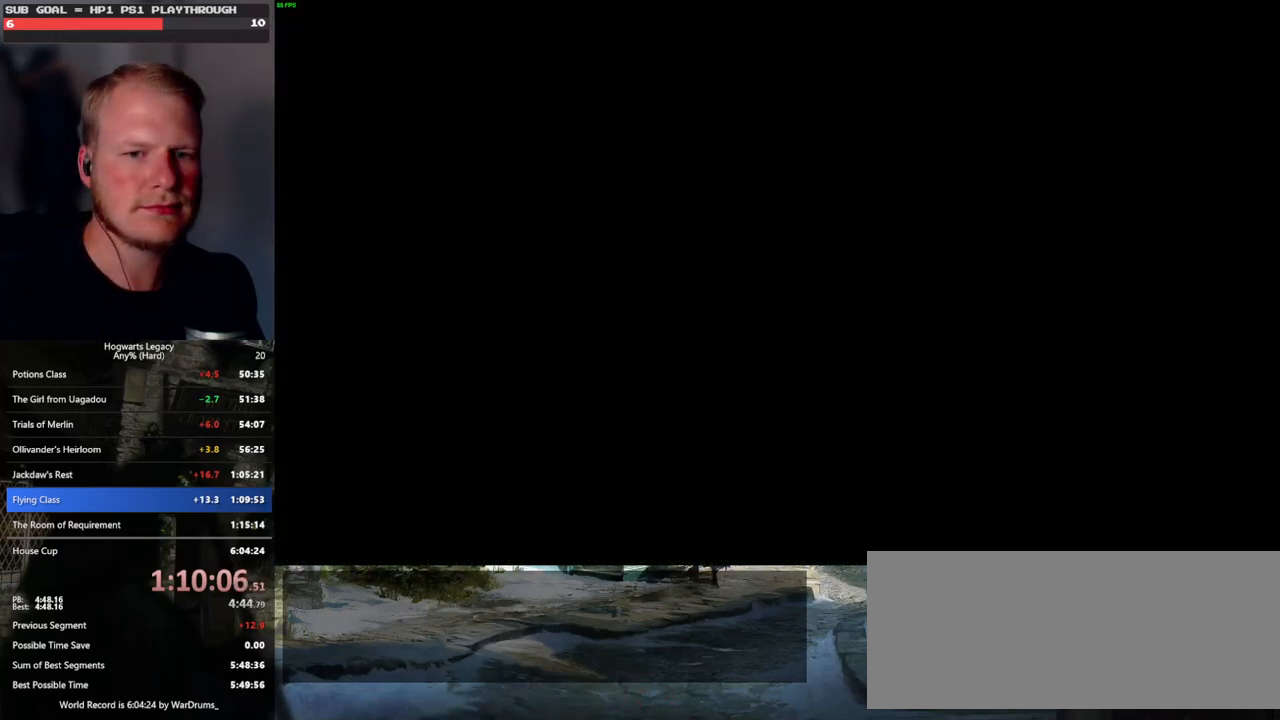
Gameplay with keyboard and mouse; each line is a JSON object with the keys and mouse buttons held at the frame after it. "events" lists presses ("down") and releases ("up") of ".", "/", "0", "1", "2", "3", "4", "5", "6", "7", "8", "9", "a", "alt_l", "alt_r", "b", "backslash", "backspace", "c", "caps_lock", "comma", "ctrl_l", "ctrl_r", "d", "e", "equals", "escape", "f", "f1", "f10", "f11", "f12", "f2", "f3", "f4", "f5", "f6", "f7", "f8", "f9", "g", "h", "i", "j", "k", "l", "lbracket", "m", "minus", "n", "o", "p", "q", "quote", "r", "rbracket", "return", "s", "semicolon", "shift_l", "shift_r", "space", "super", "t", "tab", "tilde", "u", "v", "w", "x", "y", "z", "mouse_left", "mouse_wheel", "mouse_right", "mouse_mb4" and "mouse_mb5" between this image and that frame as [ms after this image, input, new state], when the widget could be followed in between. "mouse_left", "mouse_wheel", "mouse_right", "mouse_mb4", "mouse_mb5" = the "left", "wheel", "right", "mb4", "mb5" buttons of the "mouse" list. No other keys are recorded. "wheel" means that the mouse wheel is clicked or scrolled. Mouse movement is not recorded.
{"keys": [], "mouse": ["wheel"], "events": [[317, "mouse_wheel", "down"], [350, "mouse_wheel", "up"], [483, "mouse_wheel", "down"]]}
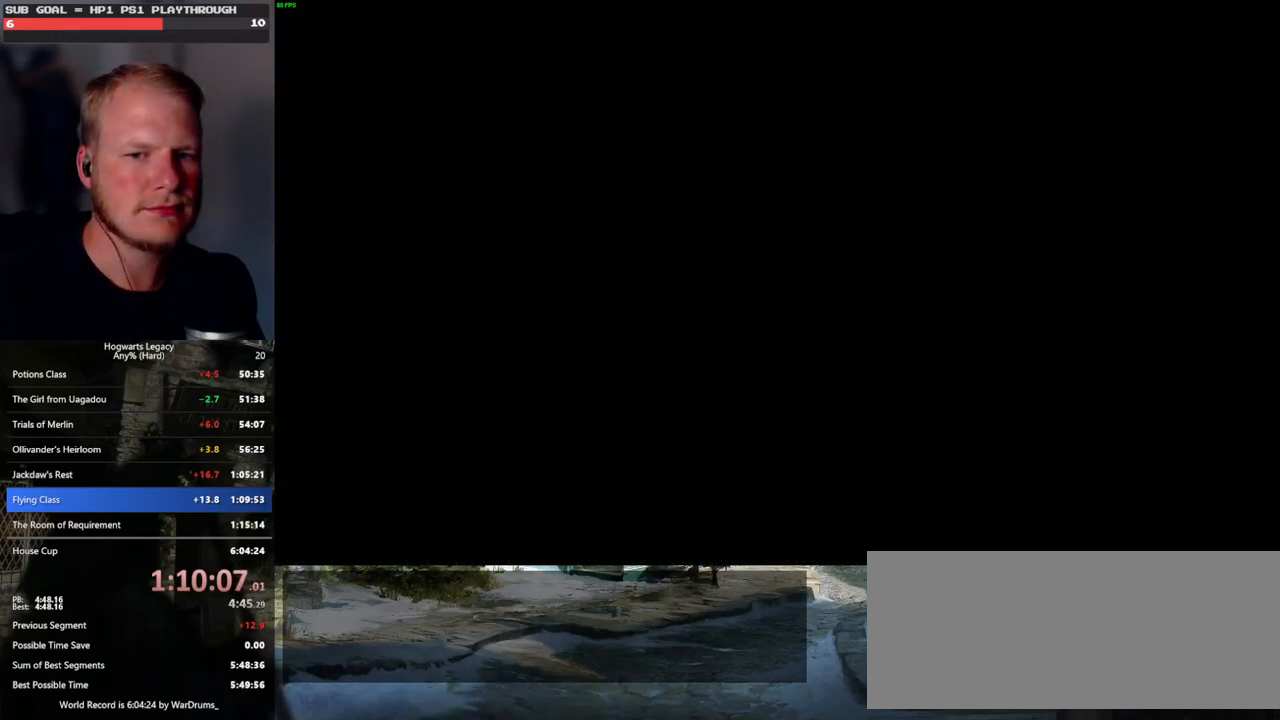
{"keys": ["space"], "mouse": [], "events": [[33, "mouse_wheel", "up"], [83, "mouse_wheel", "down"], [150, "mouse_wheel", "up"], [300, "mouse_wheel", "down"], [433, "mouse_wheel", "up"], [433, "space", "down"]]}
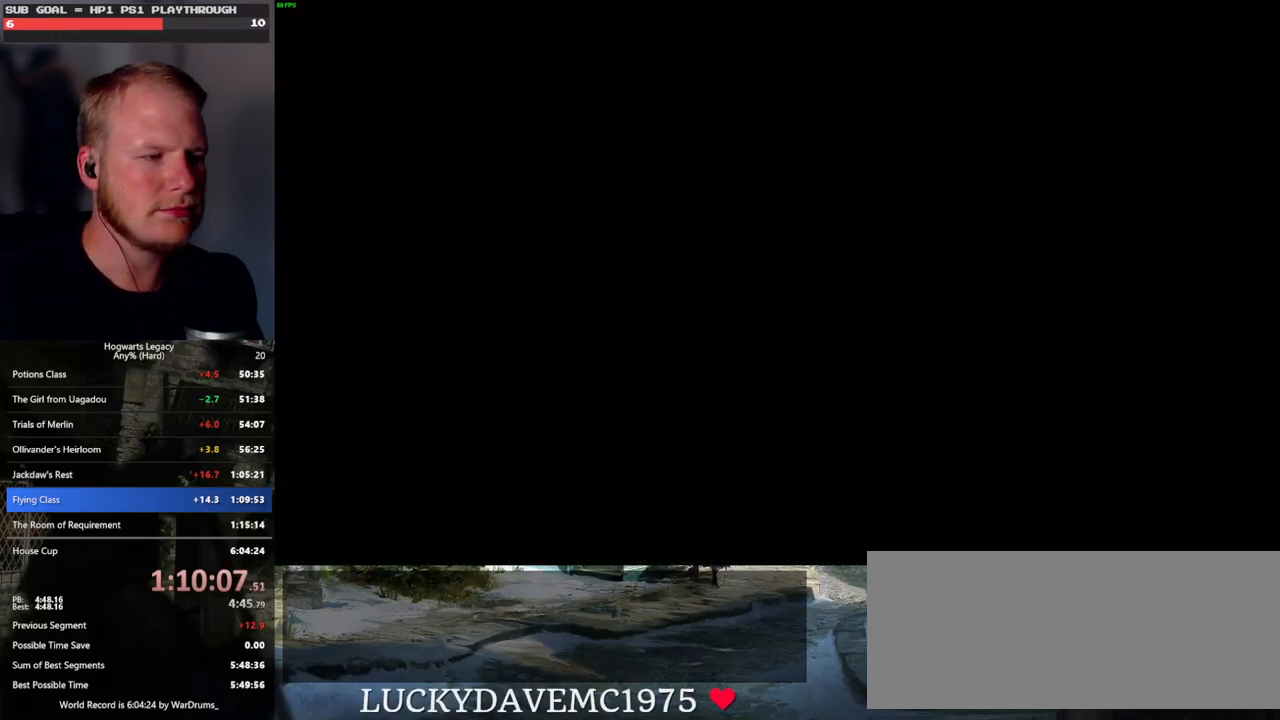
{"keys": ["q", "space"], "mouse": [], "events": [[33, "space", "up"], [133, "q", "down"], [150, "space", "down"], [200, "q", "up"], [217, "space", "up"], [233, "mouse_wheel", "down"], [300, "mouse_wheel", "up"], [300, "q", "down"], [317, "space", "down"], [367, "mouse_wheel", "down"], [367, "space", "up"], [383, "mouse_wheel", "up"], [383, "q", "up"], [400, "mouse_wheel", "down"], [450, "mouse_wheel", "up"], [450, "q", "down"], [483, "space", "down"]]}
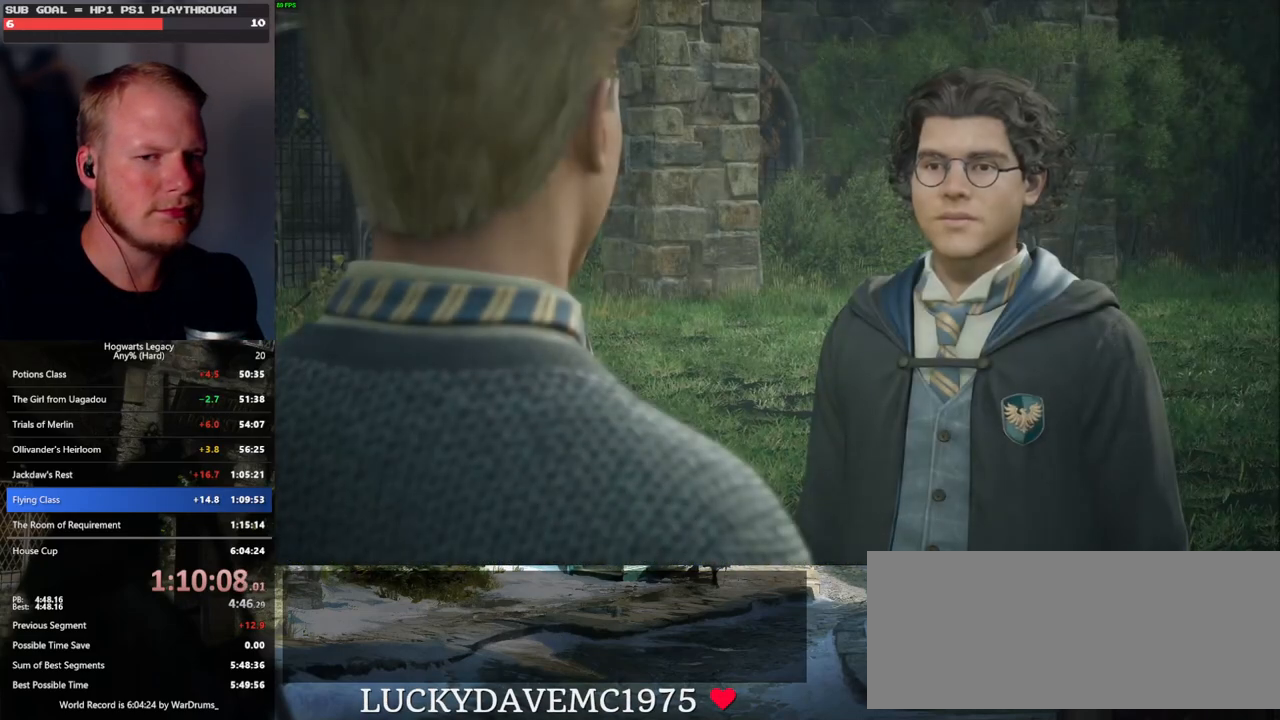
{"keys": ["space"], "mouse": [], "events": [[33, "q", "up"], [50, "space", "up"], [83, "q", "down"], [100, "space", "down"], [183, "q", "up"], [183, "space", "up"], [233, "mouse_wheel", "down"], [283, "mouse_wheel", "up"], [283, "q", "down"], [300, "mouse_wheel", "down"], [300, "space", "down"], [333, "mouse_wheel", "up"], [350, "q", "up"], [350, "space", "up"], [367, "mouse_wheel", "down"], [433, "mouse_wheel", "up"], [450, "q", "down"], [467, "space", "down"], [500, "q", "up"]]}
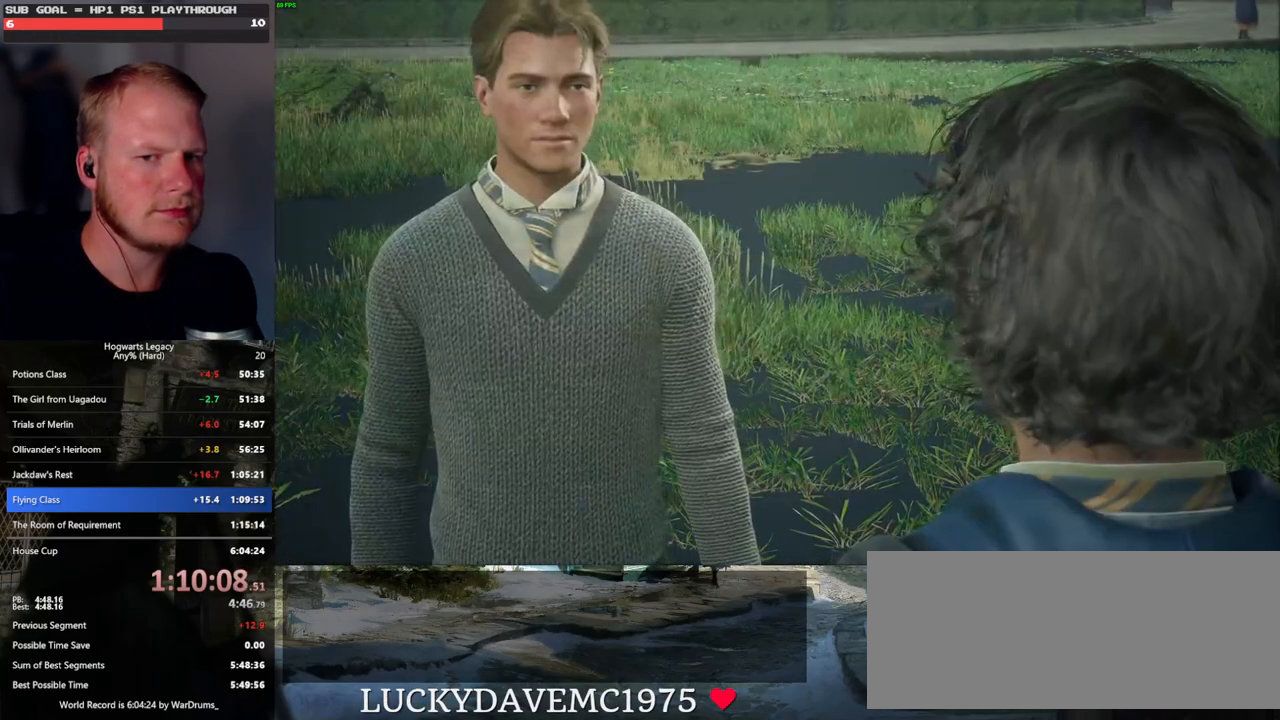
{"keys": ["space"], "mouse": [], "events": [[17, "space", "up"], [117, "q", "down"], [167, "q", "up"], [200, "mouse_wheel", "down"], [267, "q", "down"], [283, "mouse_wheel", "up"], [283, "space", "down"], [300, "mouse_wheel", "down"], [333, "mouse_wheel", "up"], [333, "space", "up"], [450, "space", "down"], [500, "q", "up"]]}
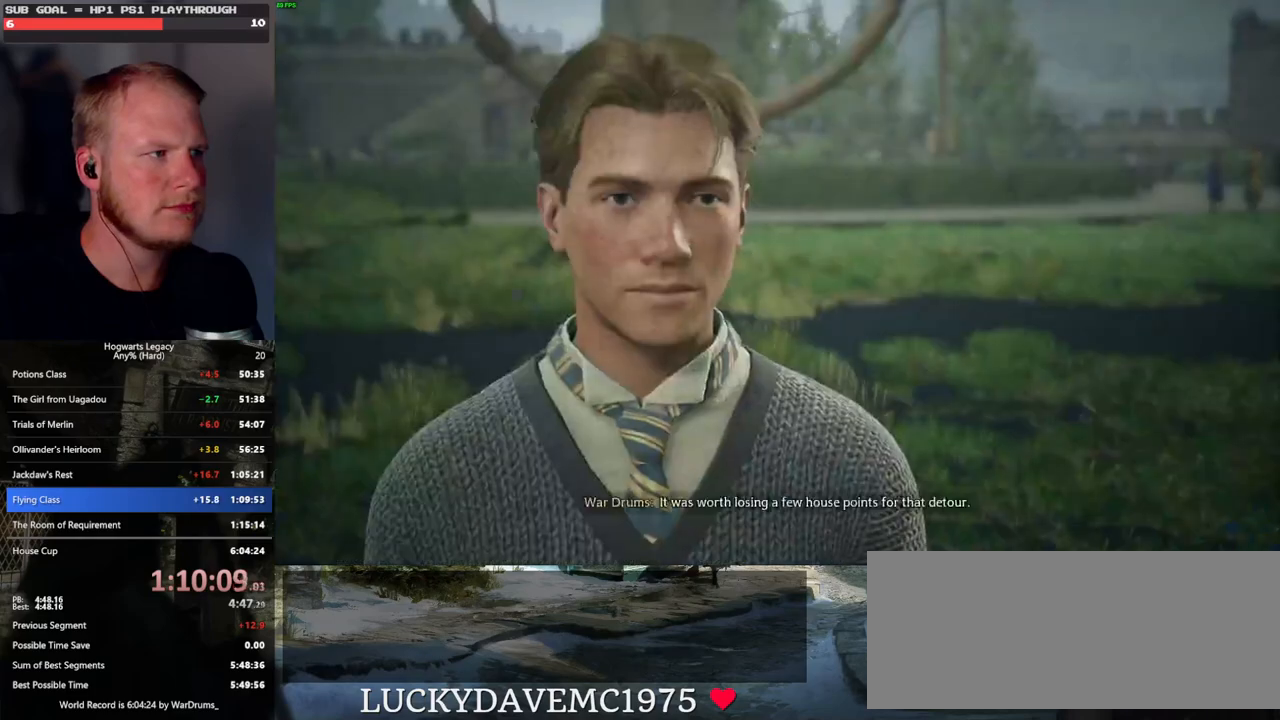
{"keys": ["q"], "mouse": [], "events": [[17, "space", "up"], [117, "mouse_wheel", "down"], [117, "q", "down"], [133, "mouse_wheel", "up"], [133, "space", "down"], [167, "mouse_wheel", "down"], [183, "mouse_wheel", "up"], [183, "q", "up"], [183, "space", "up"], [200, "mouse_wheel", "down"], [267, "mouse_wheel", "up"], [267, "q", "down"], [300, "space", "down"], [333, "q", "up"], [333, "space", "up"], [433, "q", "down"], [467, "space", "down"], [500, "space", "up"]]}
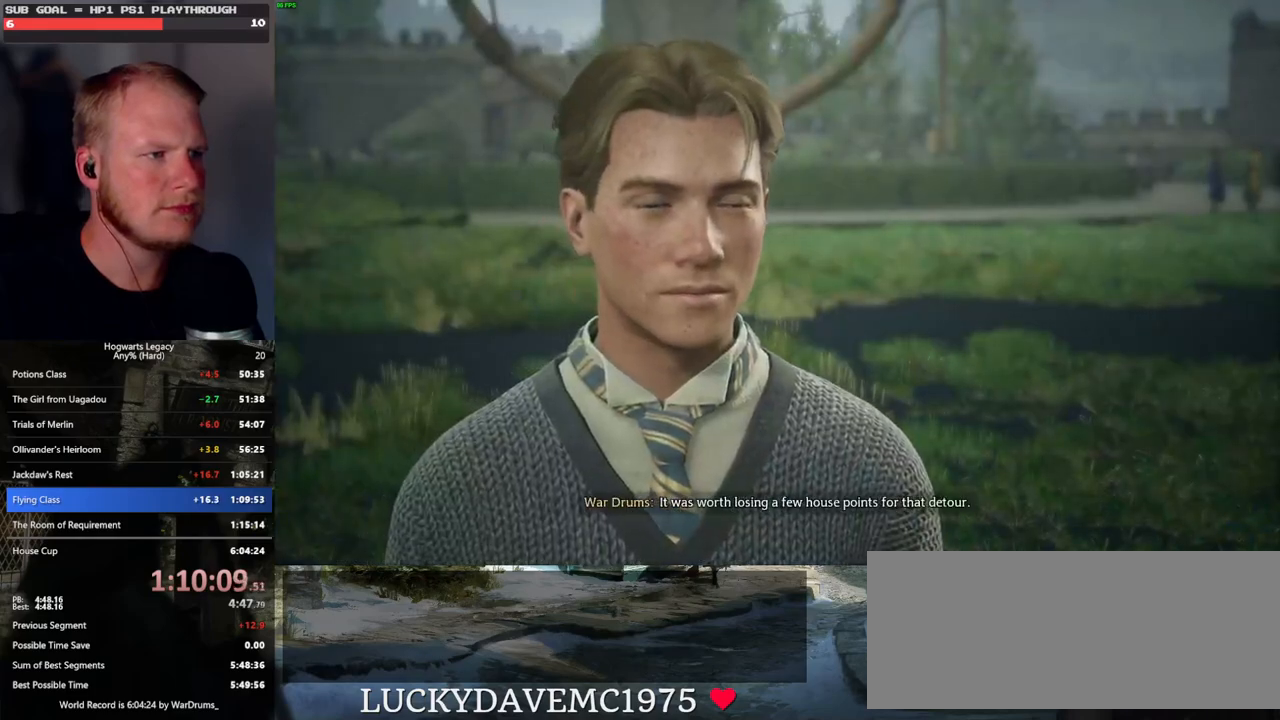
{"keys": ["q", "space"], "mouse": ["wheel"], "events": [[17, "q", "up"], [50, "mouse_wheel", "down"], [83, "mouse_wheel", "up"], [100, "q", "down"], [117, "mouse_wheel", "down"], [150, "space", "down"], [167, "mouse_wheel", "up"], [167, "q", "up"], [167, "space", "up"], [267, "q", "down"], [300, "space", "down"], [333, "q", "up"], [333, "space", "up"], [433, "q", "down"], [450, "mouse_wheel", "down"], [467, "space", "down"]]}
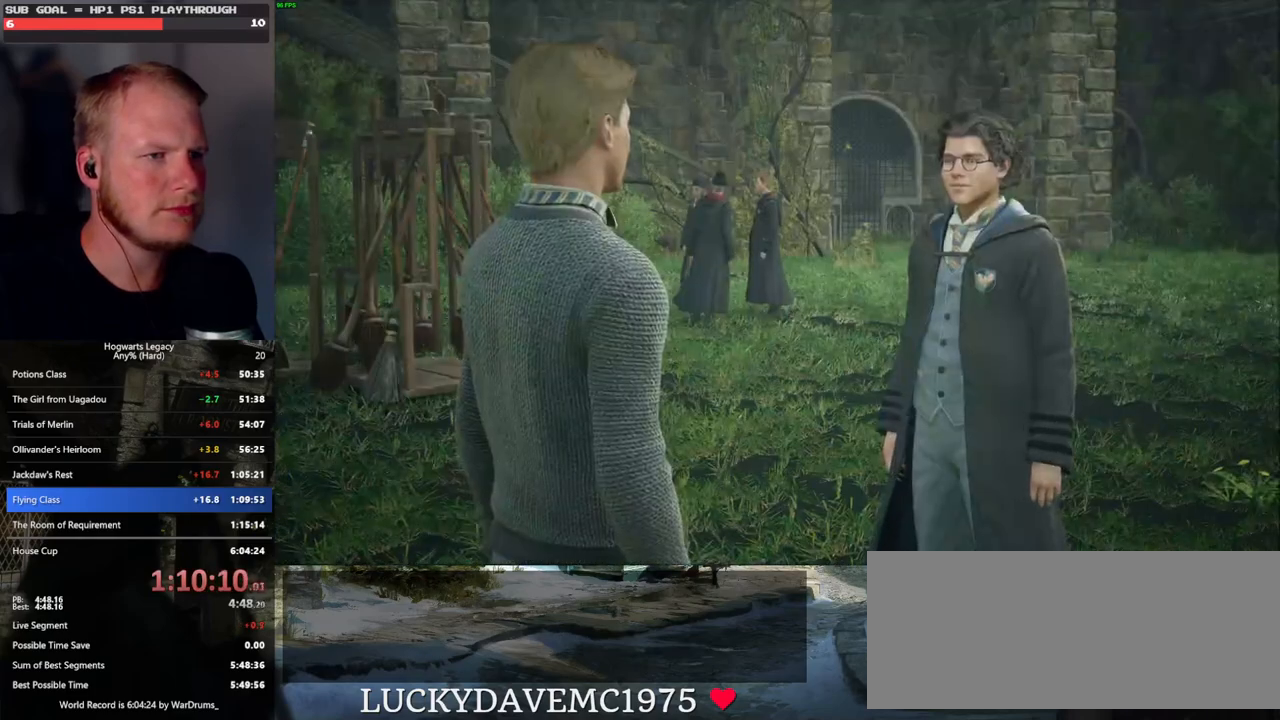
{"keys": ["space"], "mouse": ["wheel"], "events": [[17, "mouse_wheel", "up"], [17, "q", "up"], [17, "space", "up"], [33, "mouse_wheel", "down"], [133, "mouse_wheel", "up"], [133, "space", "down"], [183, "space", "up"], [283, "q", "down"], [300, "space", "down"], [367, "q", "up"], [400, "space", "up"], [450, "mouse_wheel", "down"], [450, "space", "down"]]}
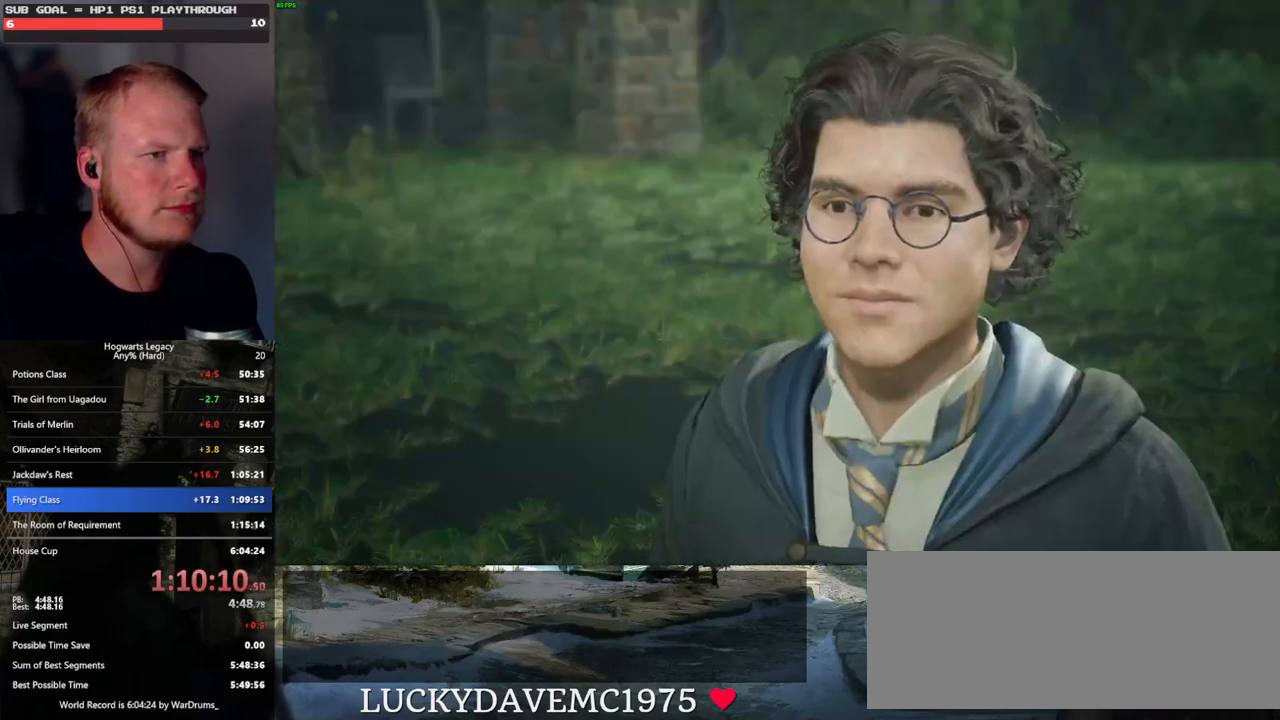
{"keys": ["q", "space"], "mouse": [], "events": [[17, "mouse_wheel", "up"], [17, "space", "up"], [117, "q", "down"], [150, "space", "down"], [200, "q", "up"], [200, "space", "up"], [300, "mouse_wheel", "down"], [317, "q", "down"], [317, "space", "down"], [350, "mouse_wheel", "up"], [350, "q", "up"], [367, "space", "up"], [383, "mouse_wheel", "down"], [467, "mouse_wheel", "up"], [467, "q", "down"], [500, "space", "down"]]}
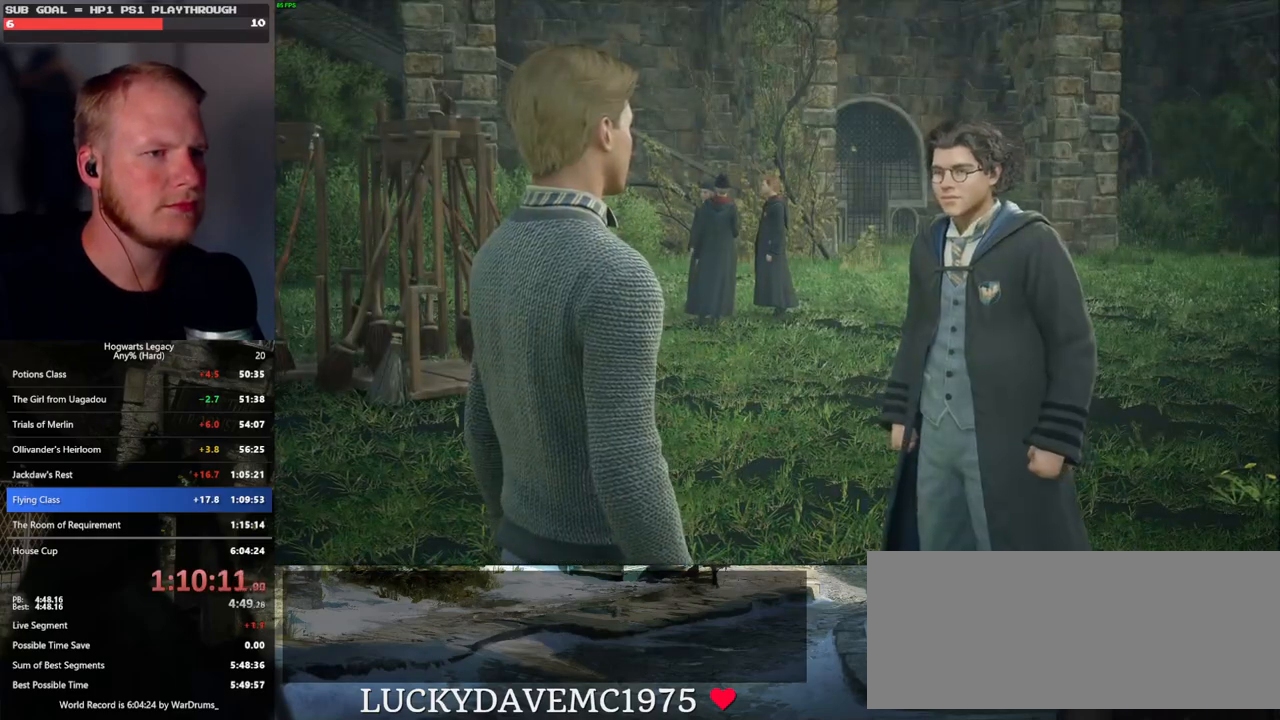
{"keys": ["q", "space"], "mouse": [], "events": [[33, "space", "up"], [50, "q", "up"], [117, "q", "down"], [167, "space", "down"], [200, "q", "up"], [217, "mouse_wheel", "down"], [217, "space", "up"], [333, "mouse_wheel", "up"], [333, "space", "down"], [350, "mouse_wheel", "down"], [383, "mouse_wheel", "up"], [383, "space", "up"], [483, "q", "down"], [483, "space", "down"]]}
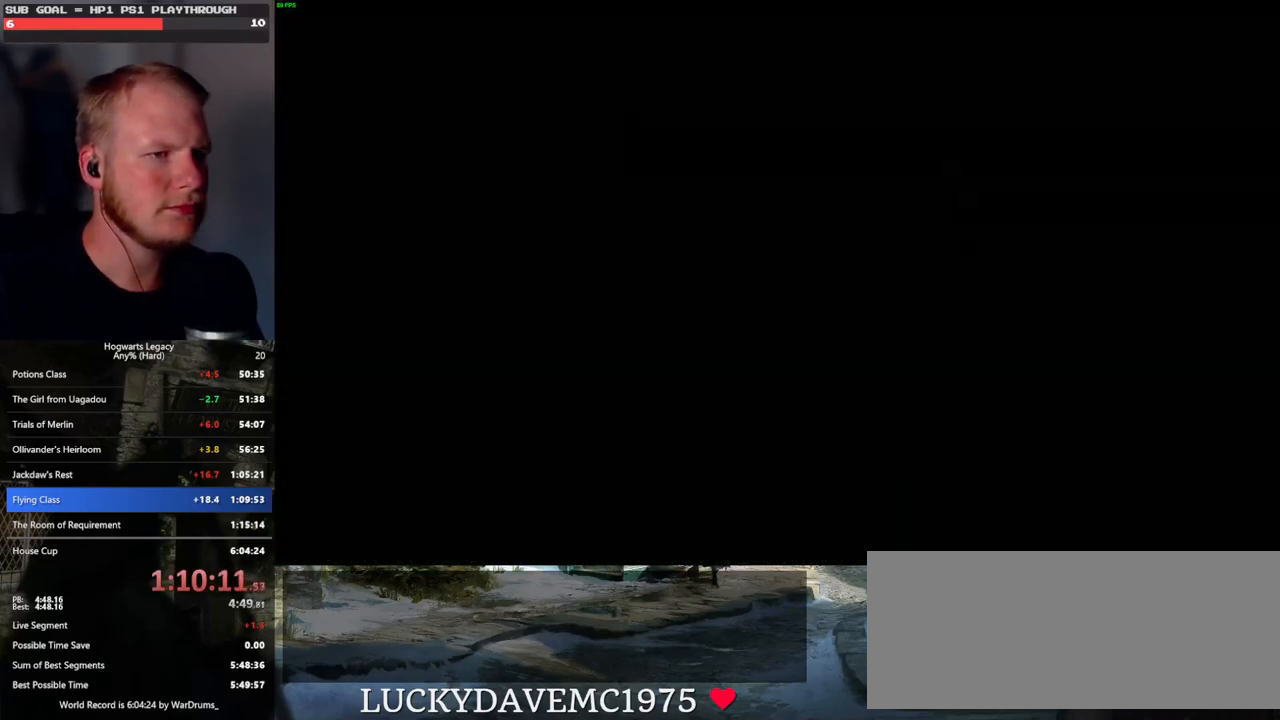
{"keys": [], "mouse": [], "events": [[50, "q", "up"], [50, "space", "up"], [367, "m", "down"], [433, "m", "up"]]}
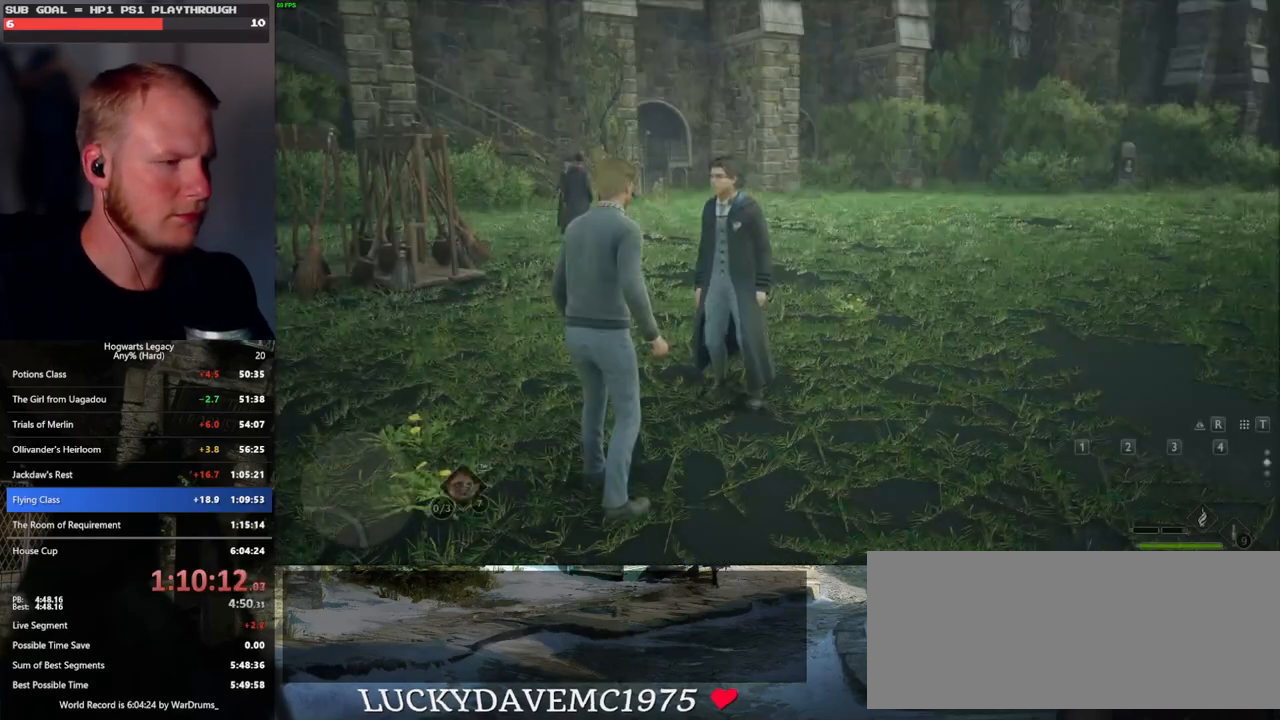
{"keys": [], "mouse": [], "events": [[17, "m", "down"], [83, "m", "up"], [183, "m", "down"], [233, "m", "up"], [317, "m", "down"], [400, "m", "up"]]}
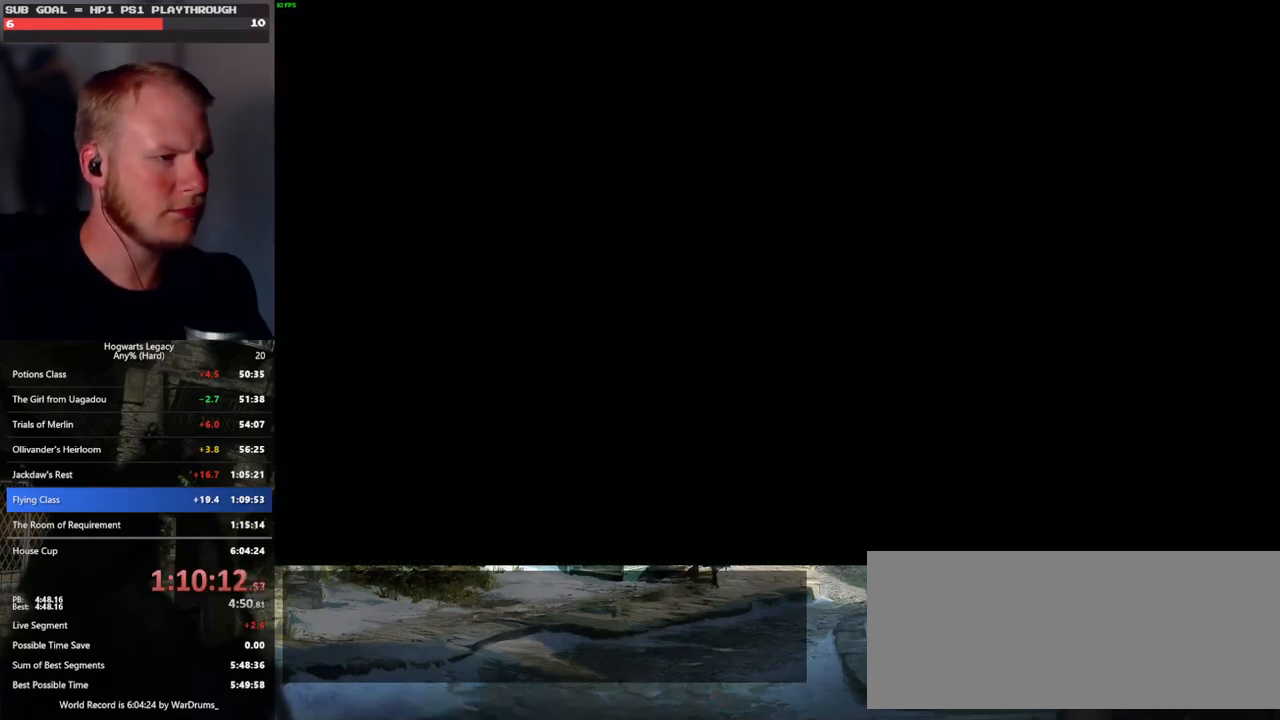
{"keys": [], "mouse": [], "events": []}
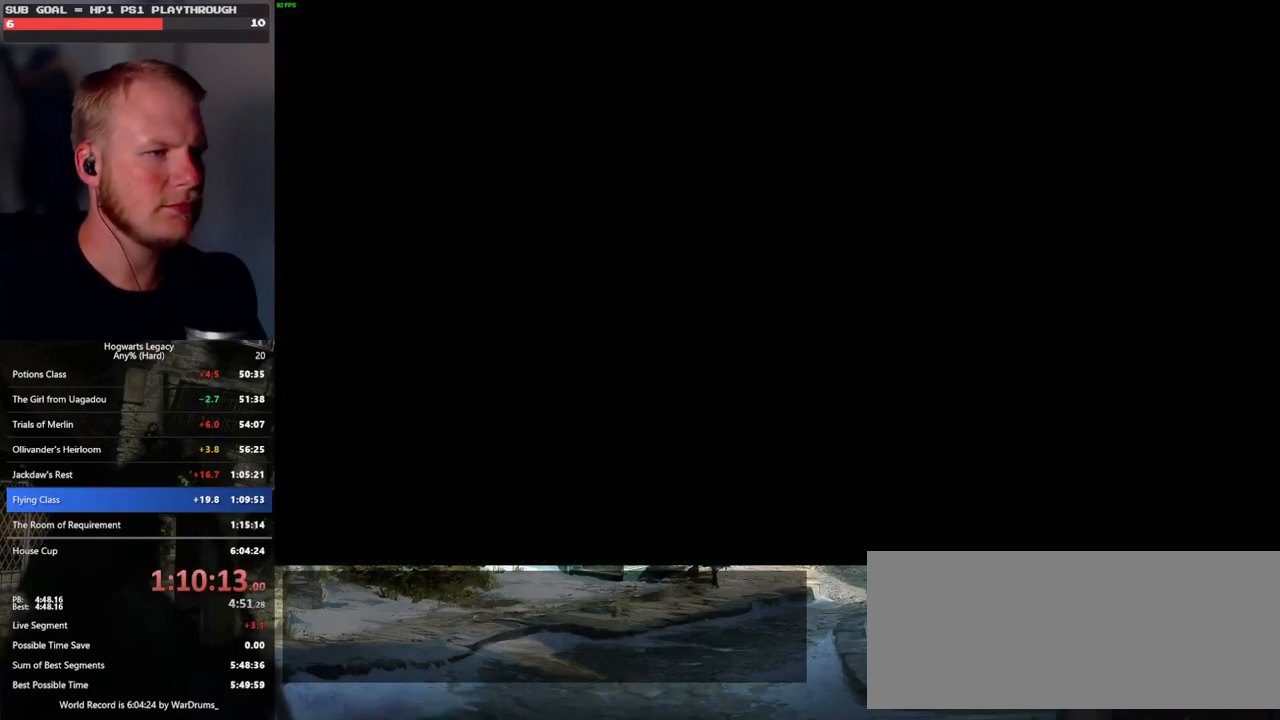
{"keys": [], "mouse": [], "events": []}
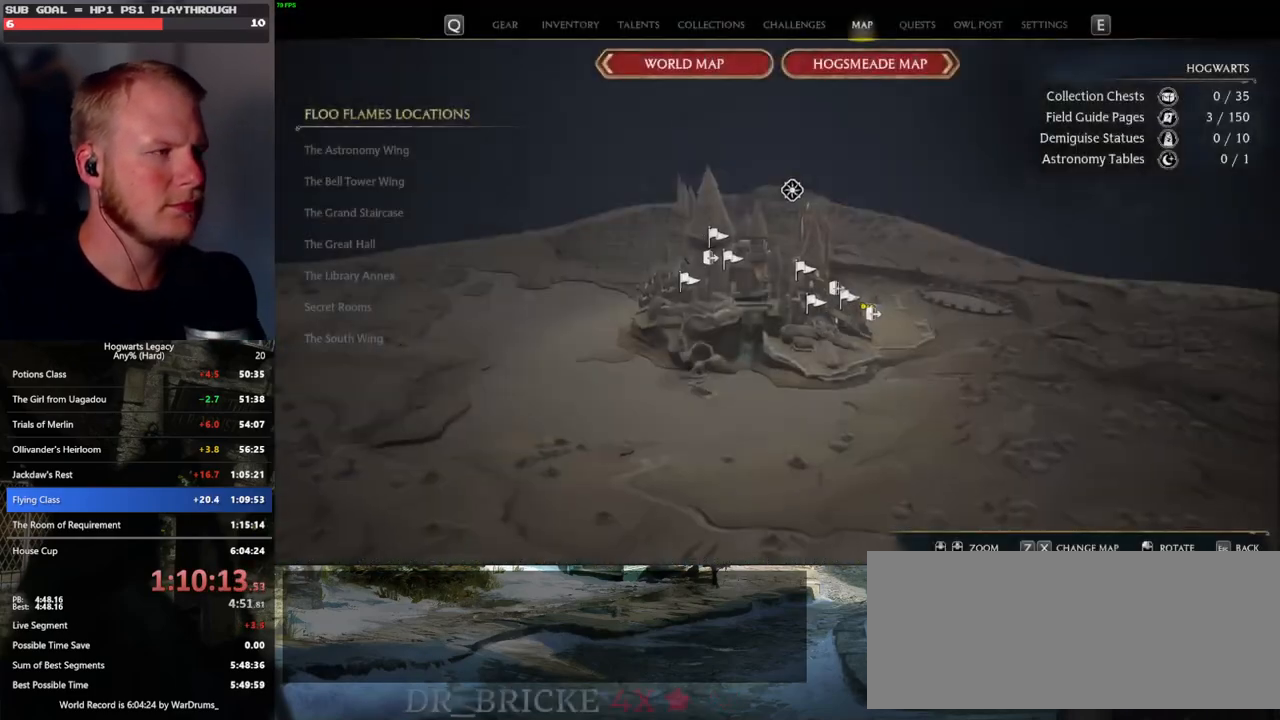
{"keys": [], "mouse": [], "events": []}
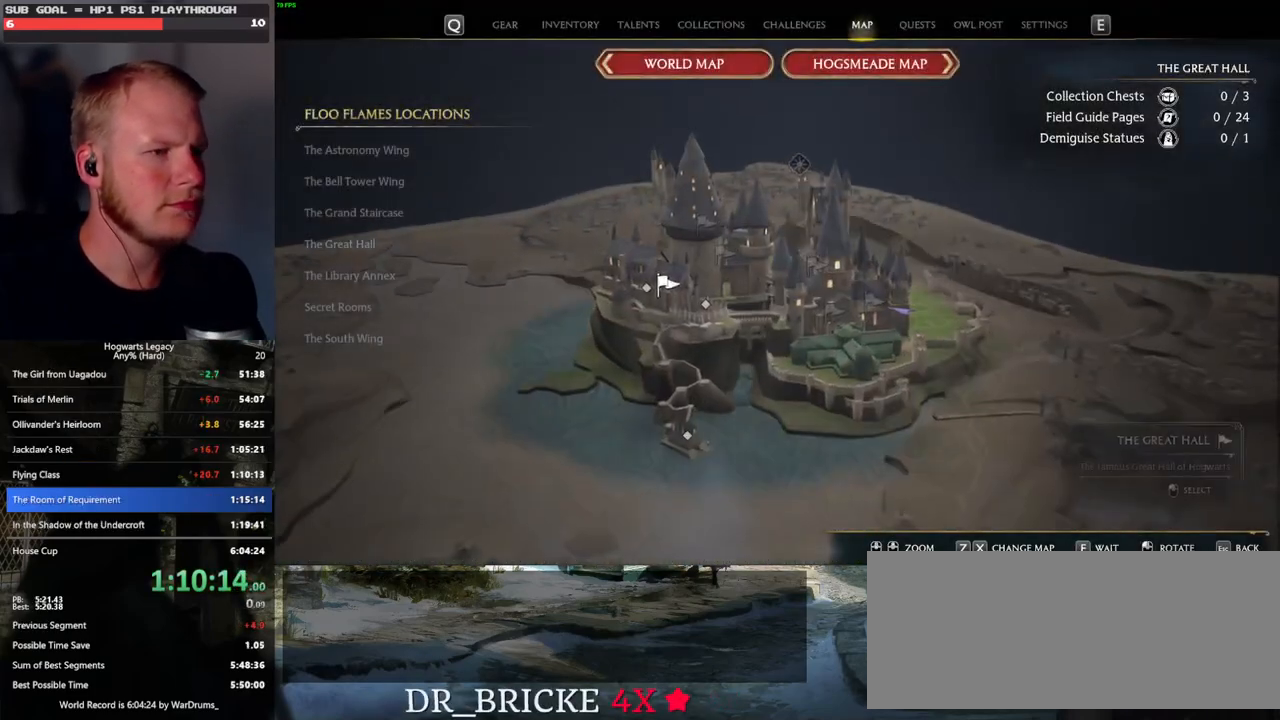
{"keys": [], "mouse": [], "events": []}
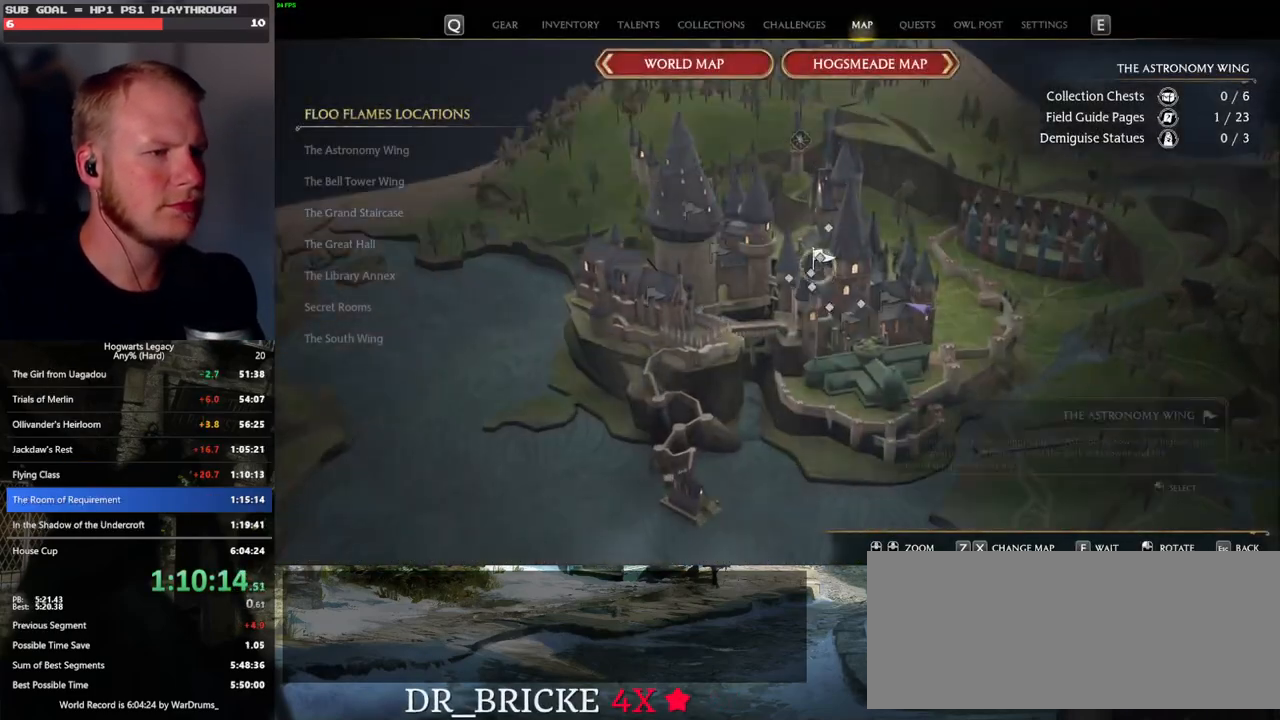
{"keys": [], "mouse": [], "events": [[33, "mouse_left", "down"], [117, "mouse_left", "up"]]}
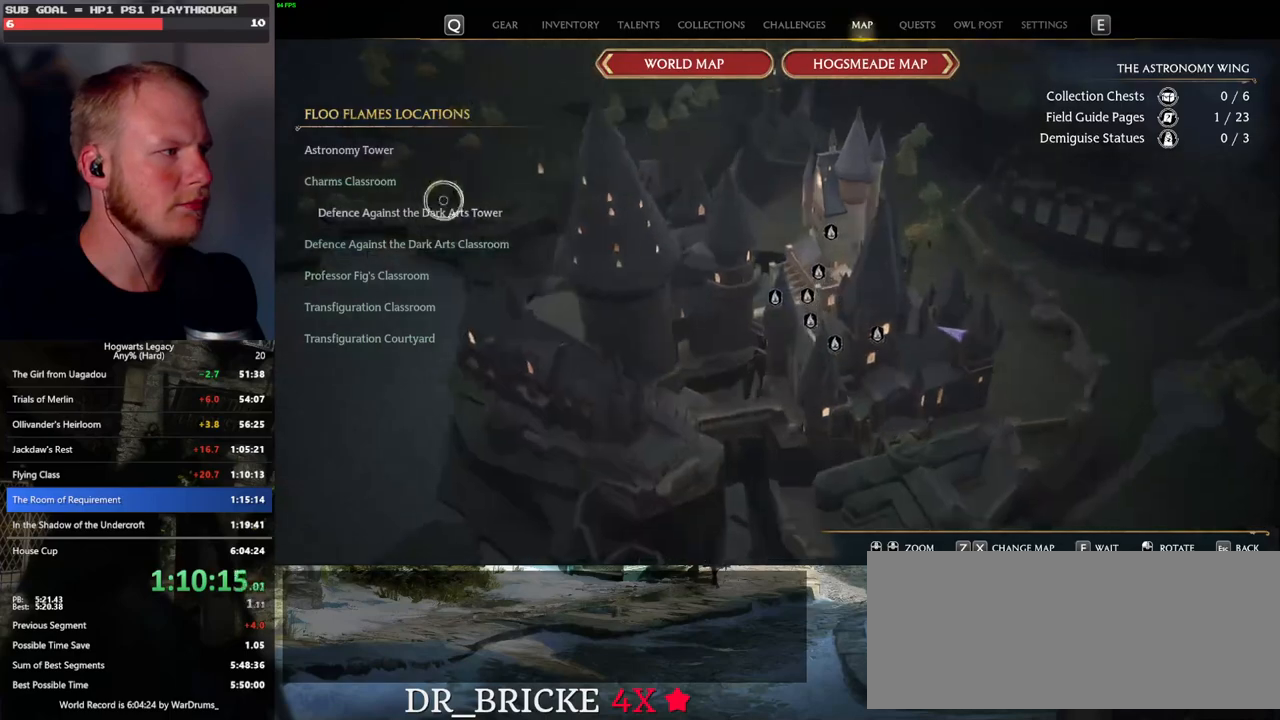
{"keys": [], "mouse": [], "events": [[133, "mouse_left", "down"], [250, "mouse_left", "up"]]}